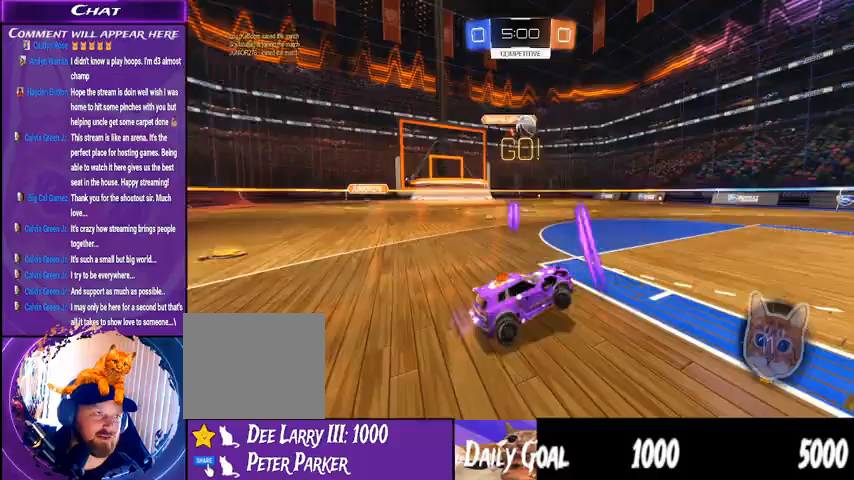
Gameplay with a controller (PlayStation layout); each line is a JSON object with the inputs held at the frame after it. "events" lists button and stick changes between this image and that frame as [ms after this image, input, new state], when the widget could be followed in between. Not read: HOME L1 R1.
{"buttons": ["R2"], "left_stick": "center", "right_stick": "center", "events": [[467, "left_stick", "center"]]}
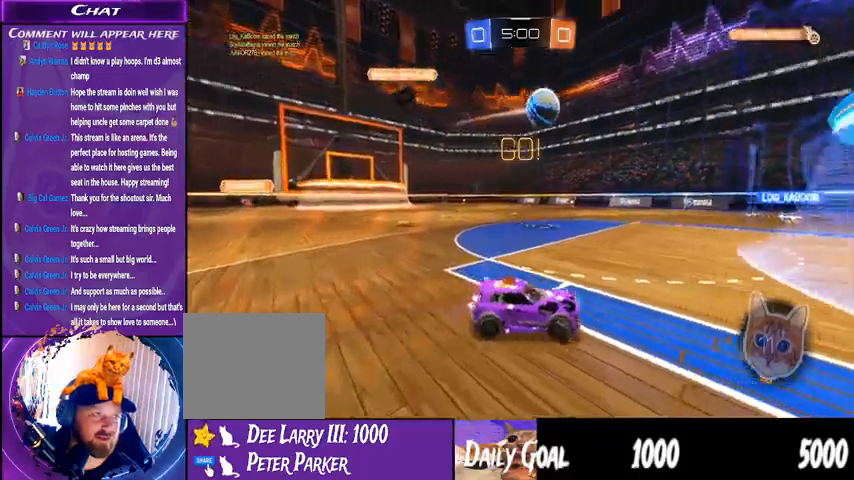
{"buttons": ["R2"], "left_stick": "left", "right_stick": "center", "events": [[133, "left_stick", "left"]]}
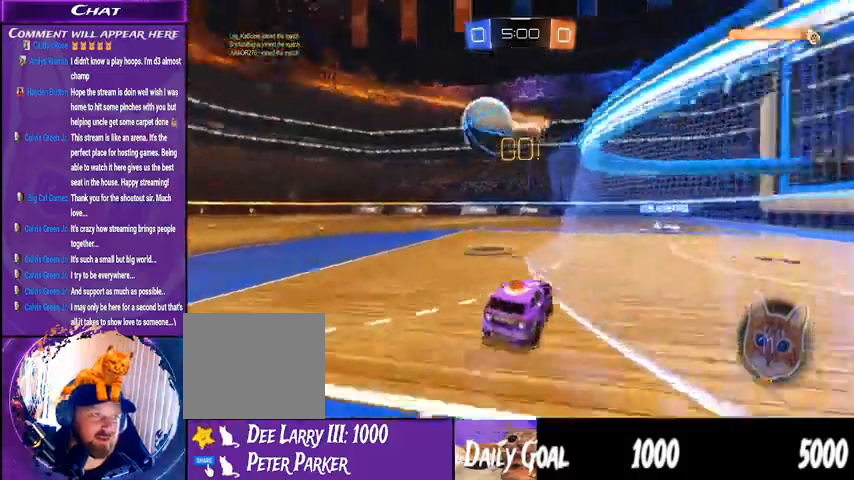
{"buttons": ["R2"], "left_stick": "left", "right_stick": "center", "events": []}
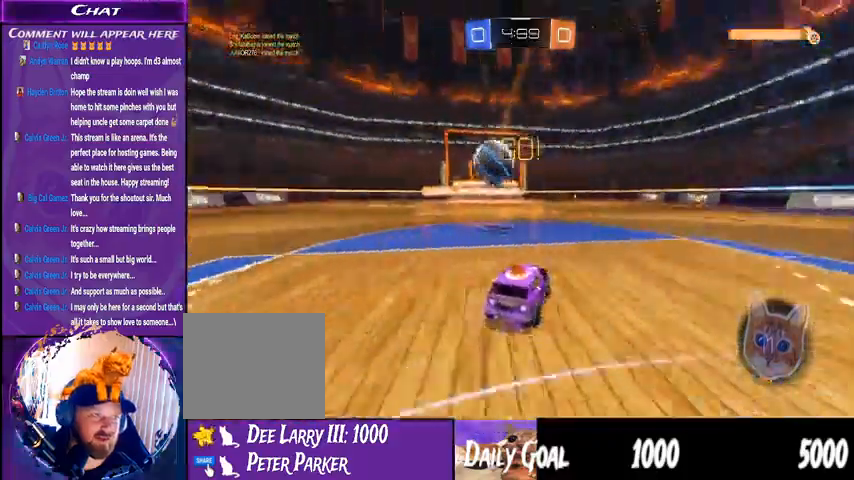
{"buttons": ["CROSS", "R2"], "left_stick": "center", "right_stick": "center", "events": [[100, "left_stick", "center"], [233, "left_stick", "down-left"], [367, "CROSS", "down"], [367, "left_stick", "down-right"], [500, "left_stick", "center"]]}
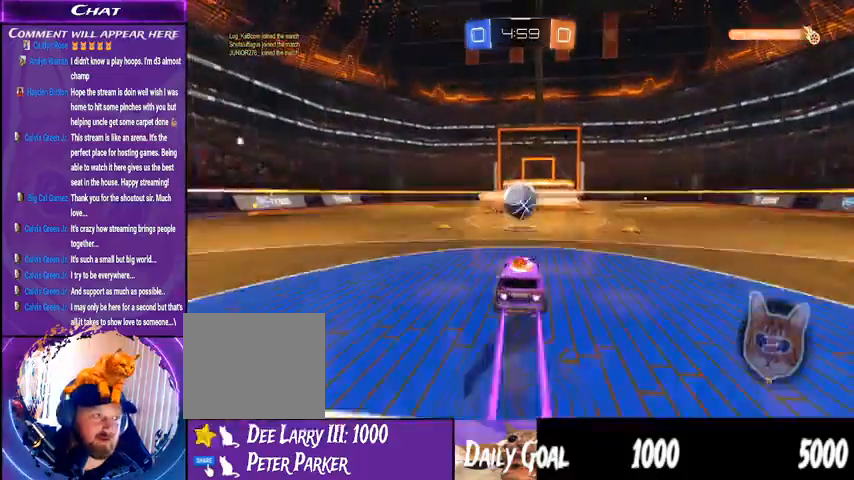
{"buttons": ["R2"], "left_stick": "center", "right_stick": "center", "events": [[100, "CROSS", "up"]]}
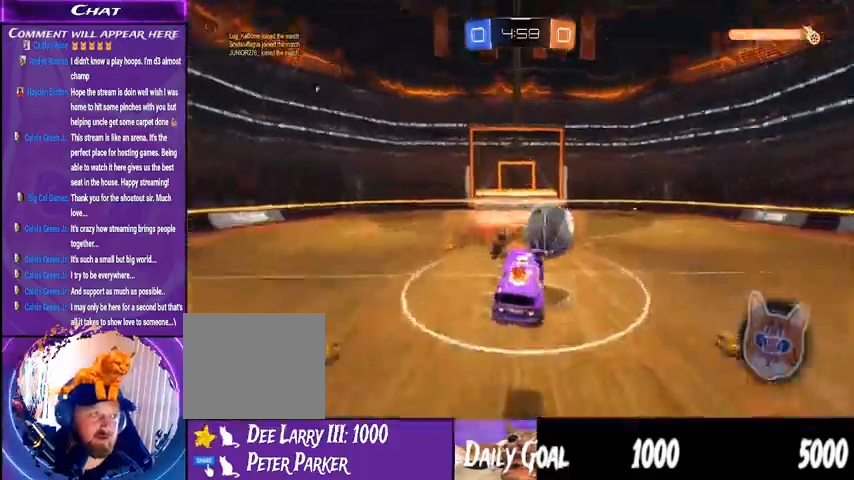
{"buttons": ["R2"], "left_stick": "center", "right_stick": "center", "events": [[33, "CROSS", "down"], [167, "CROSS", "up"]]}
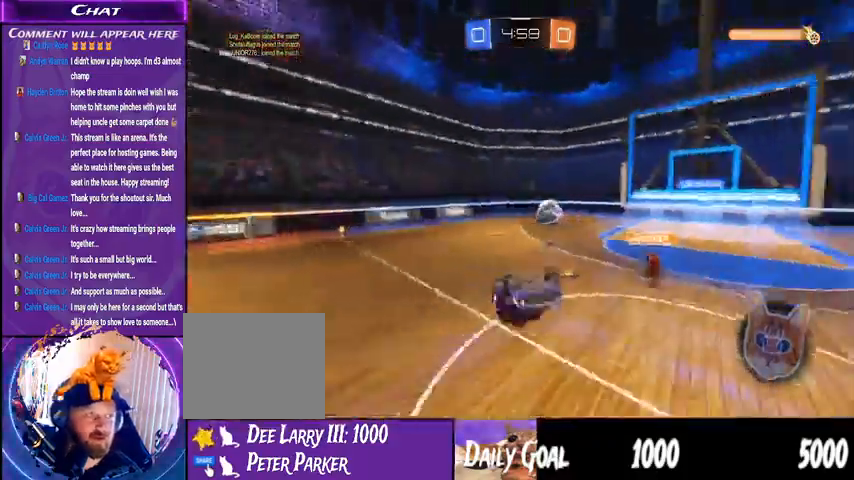
{"buttons": ["R2"], "left_stick": "center", "right_stick": "center", "events": []}
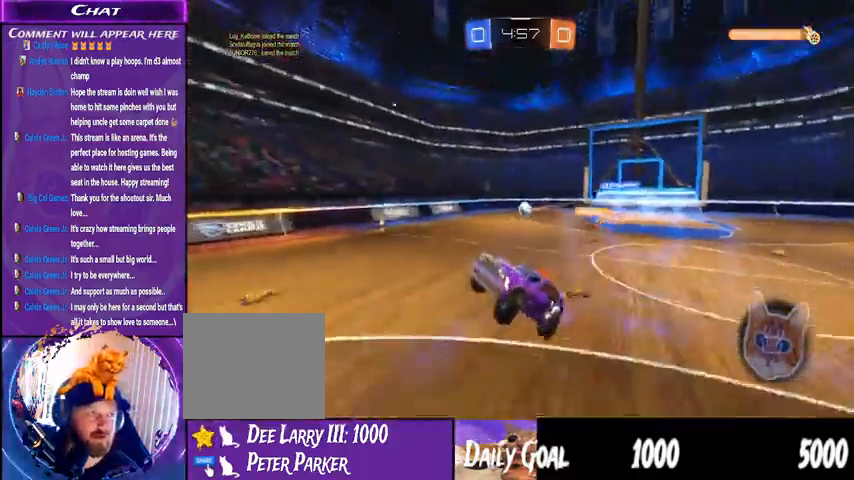
{"buttons": ["TRIANGLE", "R2"], "left_stick": "center", "right_stick": "center", "events": [[167, "TRIANGLE", "down"]]}
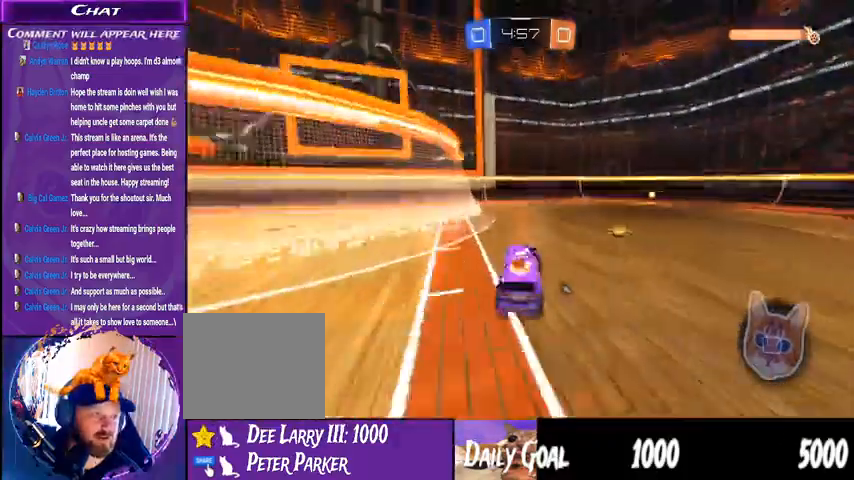
{"buttons": ["R2"], "left_stick": "down-right", "right_stick": "center"}